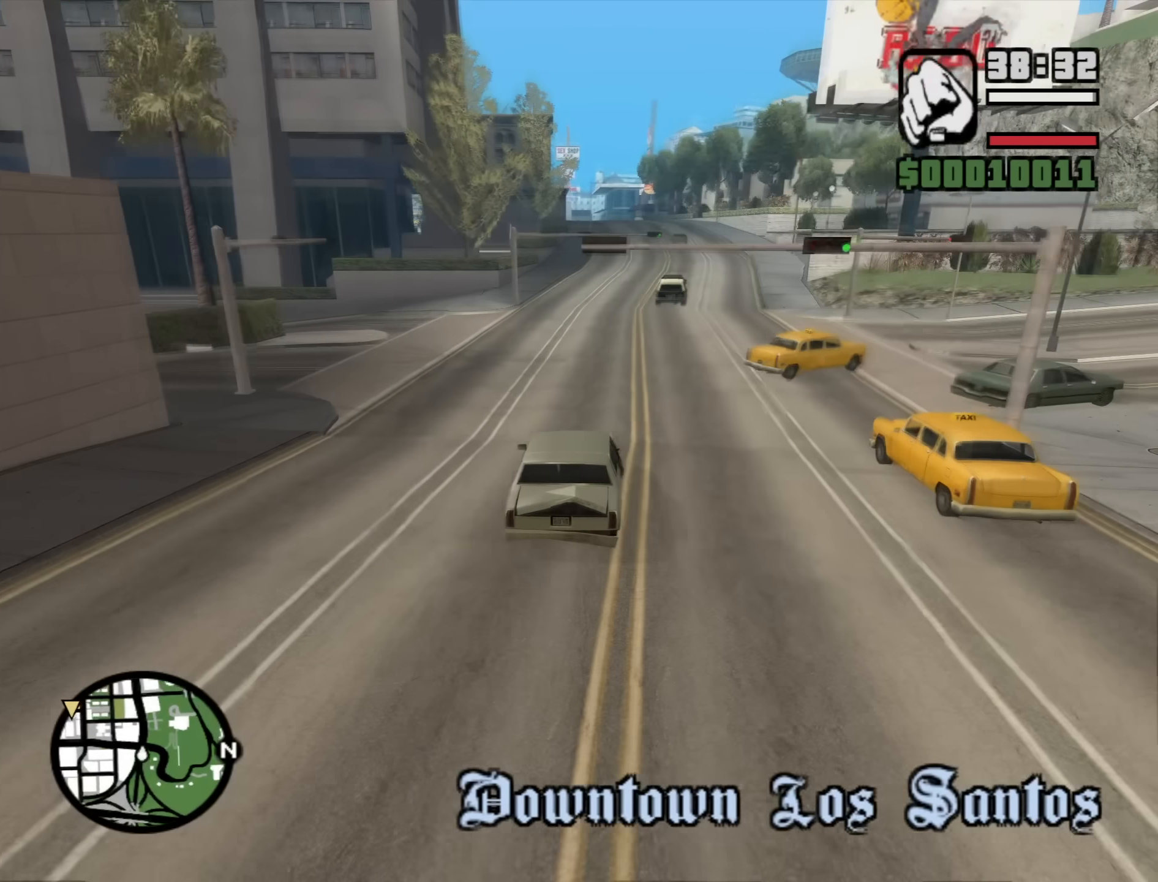
Gameplay with keyboard and mouse; each line is a JSON object with the keys and mouse buttons held at the frame after it. "events" lists presses ("down") and releases ("up") of "1", "2", "3", "4", "5", "6", "a", "alt", "b", "c", "ctrl", "d", "down", "e", "escape", "f", "f1", "f2", "f3", "g", "h", "left", "n", "num2", "num8", "q", "r", "right", "s", "shift", "space", "t", "tab", "up", "v", "w", "x", "y", "z", "mouse_left", "mouse_middle", "mouse_right", "mouse_wheel_up" and "mouse_wheel_down" between this image and that frame as [ms after this image, input, new state], when the widget could be followed in between. "mouse_left", "mouse_middle", "mouse_right", "mouse_wheel_up", "mouse_wheel_down" = the "left", "middle", "right", "wheel_up", "wheel_down" buttons of the "mouse" list. No other keys are recorded. Mouse movement is not recorded.
{"keys": ["w"], "mouse": [], "events": [[217, "d", "down"], [317, "d", "up"]]}
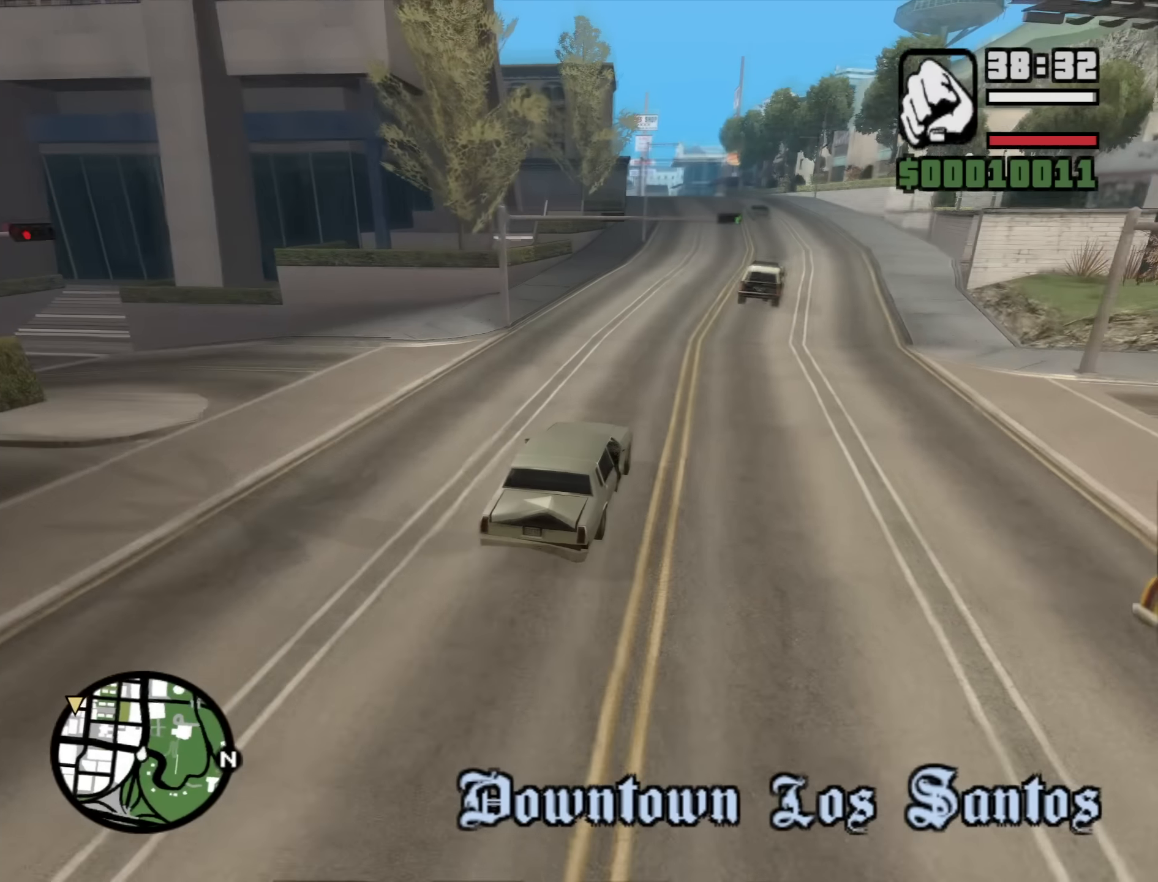
{"keys": ["w"], "mouse": [], "events": []}
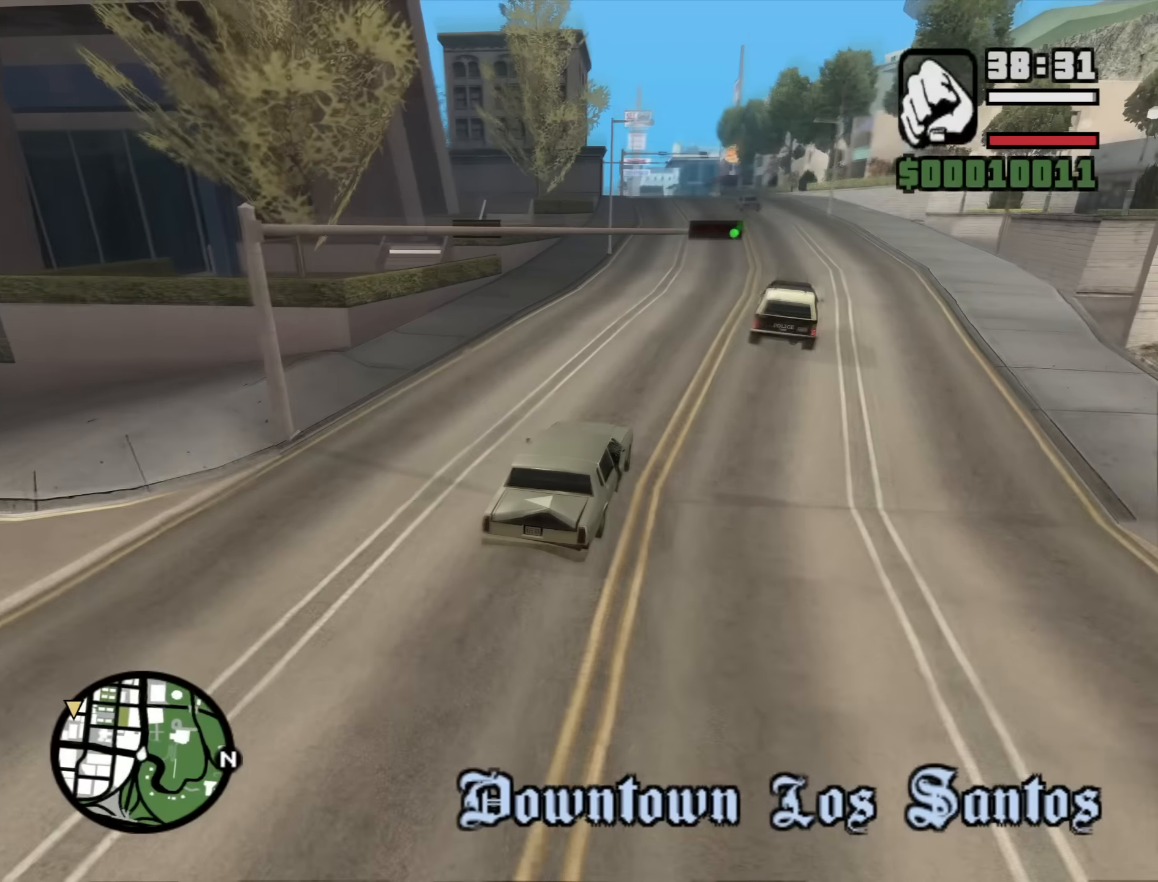
{"keys": ["w"], "mouse": [], "events": [[17, "a", "down"], [117, "a", "up"]]}
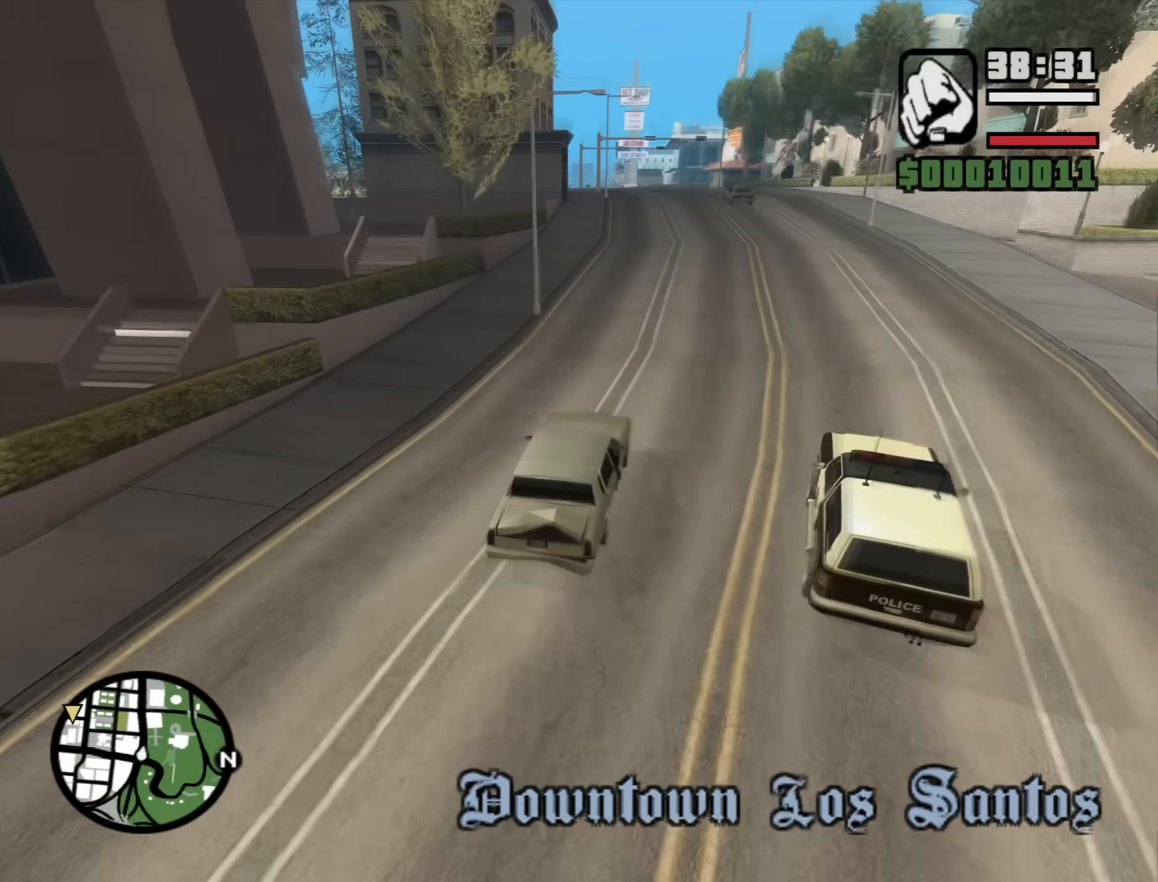
{"keys": ["w"], "mouse": [], "events": [[217, "a", "down"], [367, "a", "up"]]}
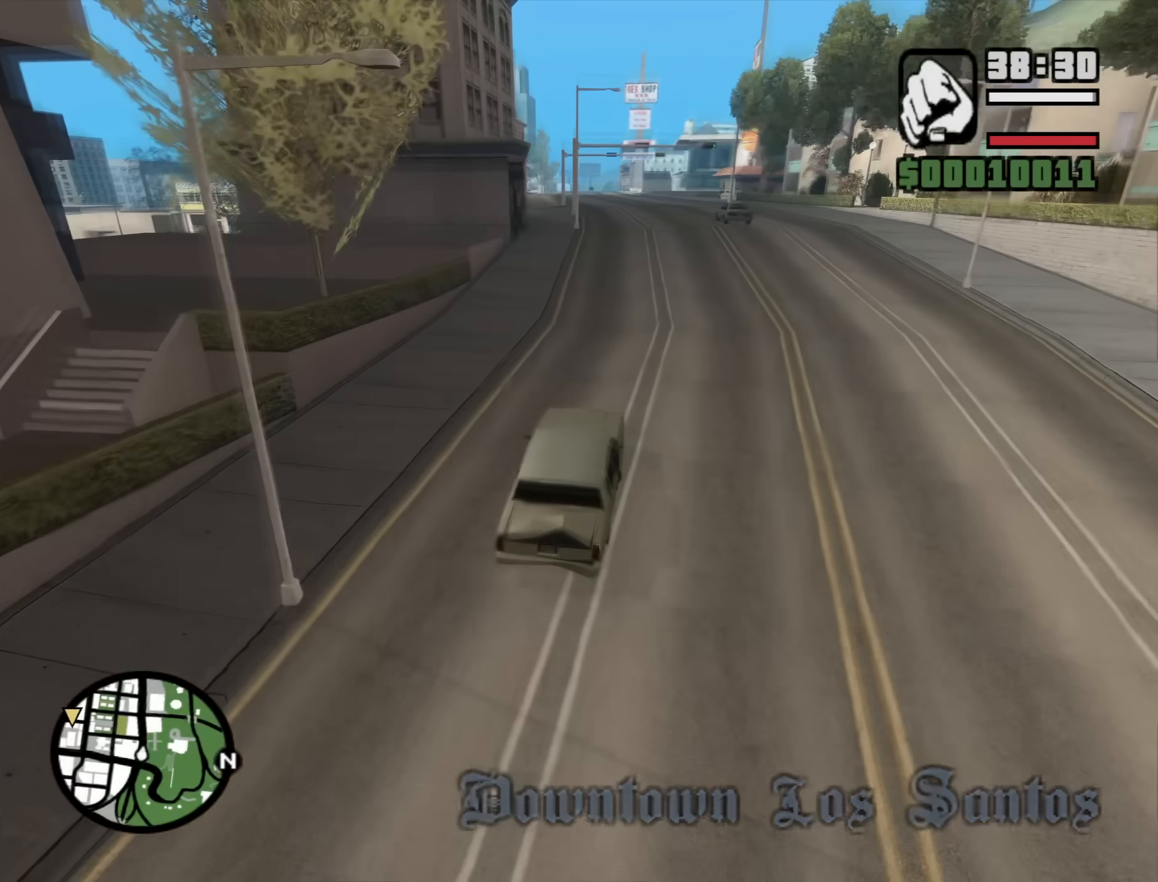
{"keys": ["w"], "mouse": [], "events": []}
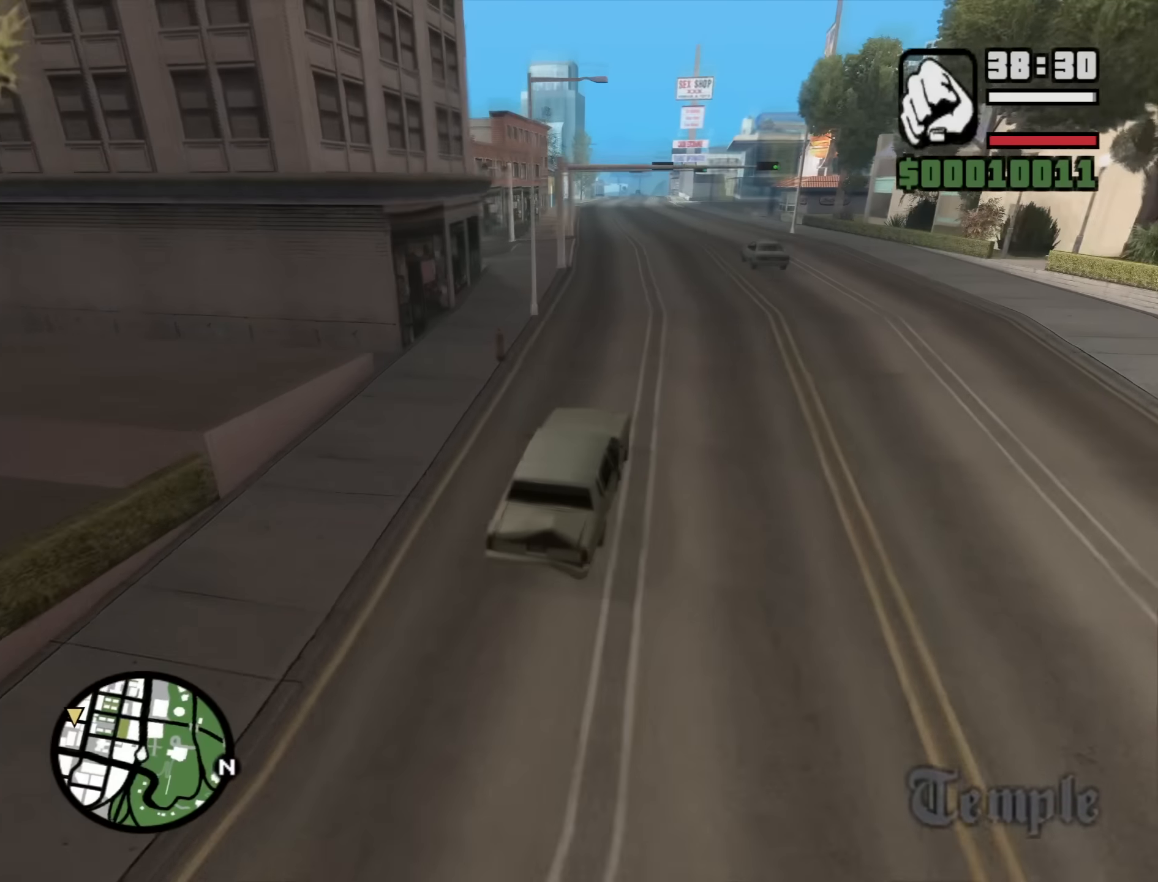
{"keys": ["w"], "mouse": [], "events": []}
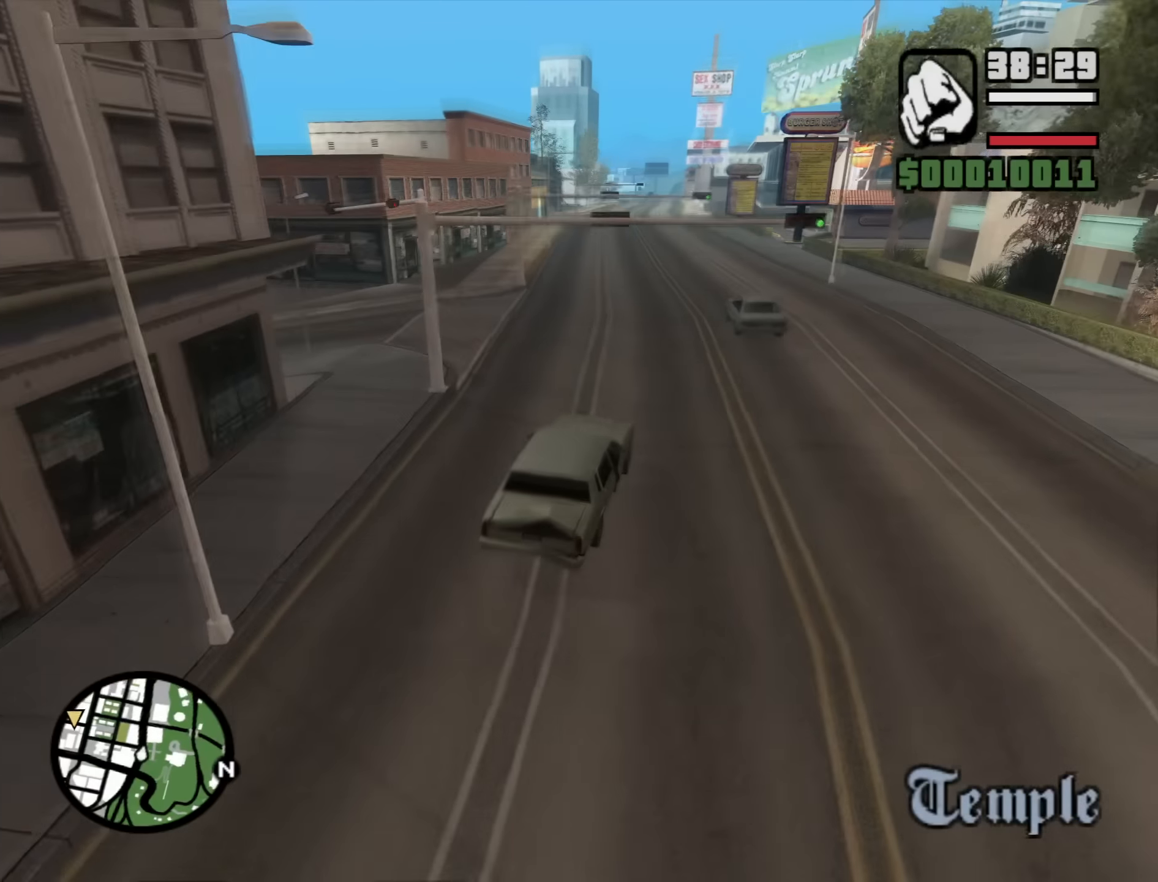
{"keys": ["d", "w"], "mouse": [], "events": [[84, "a", "down"], [450, "a", "up"], [500, "d", "down"]]}
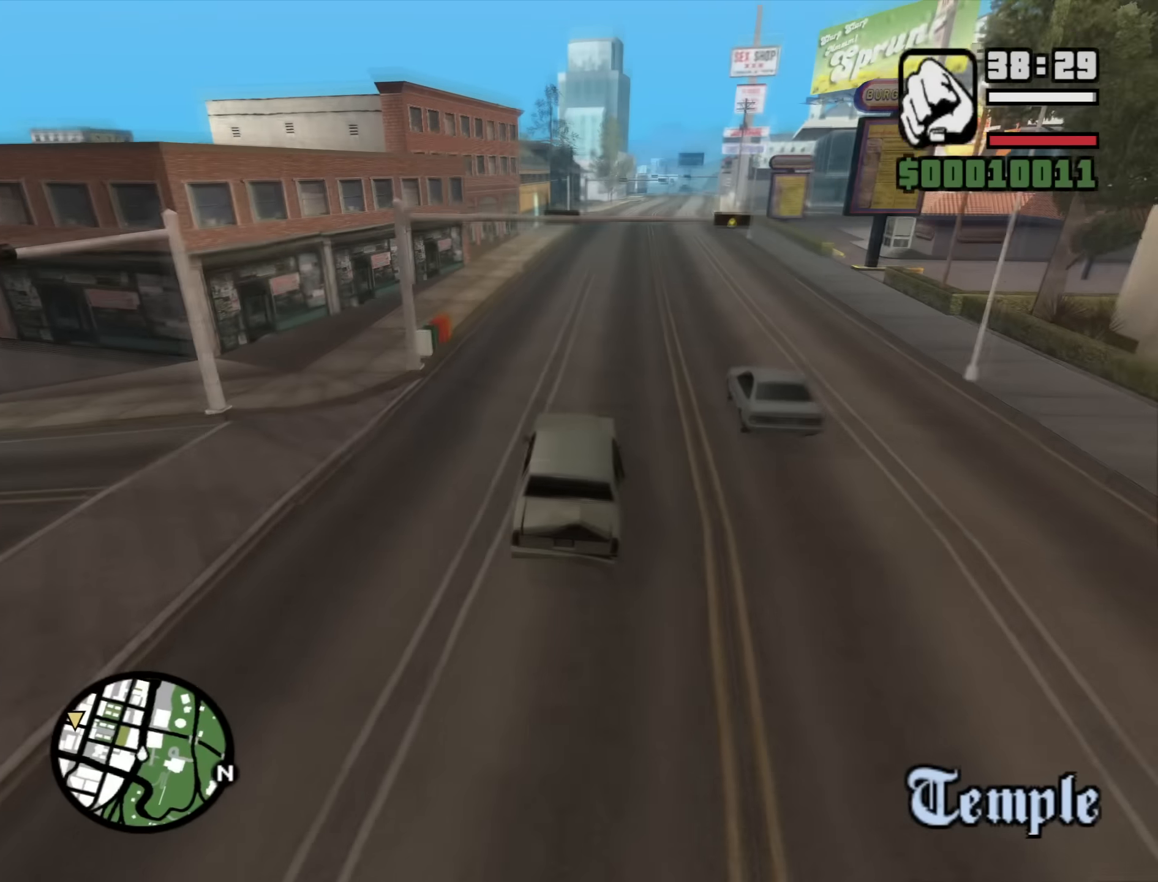
{"keys": ["d", "w"], "mouse": [], "events": []}
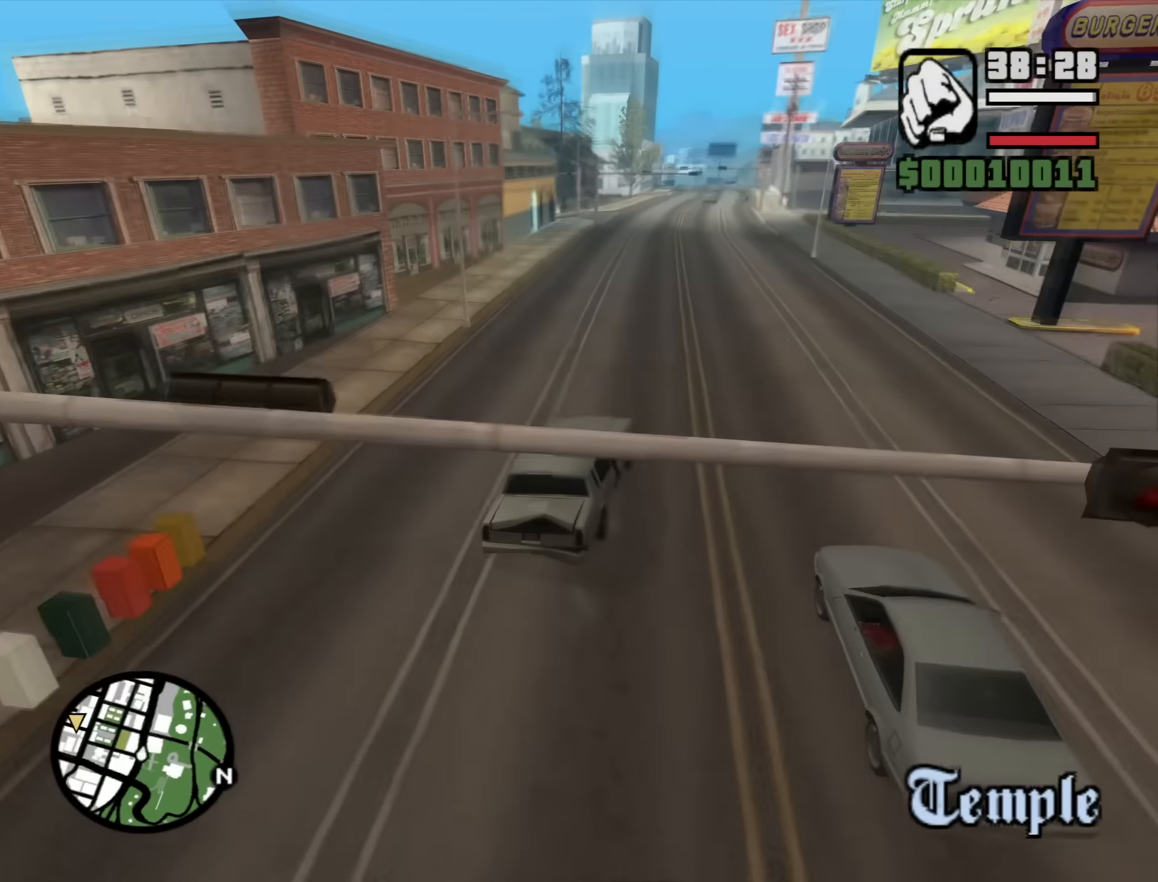
{"keys": ["s"], "mouse": [], "events": [[17, "d", "up"], [117, "a", "down"], [200, "a", "up"], [400, "w", "up"], [484, "s", "down"]]}
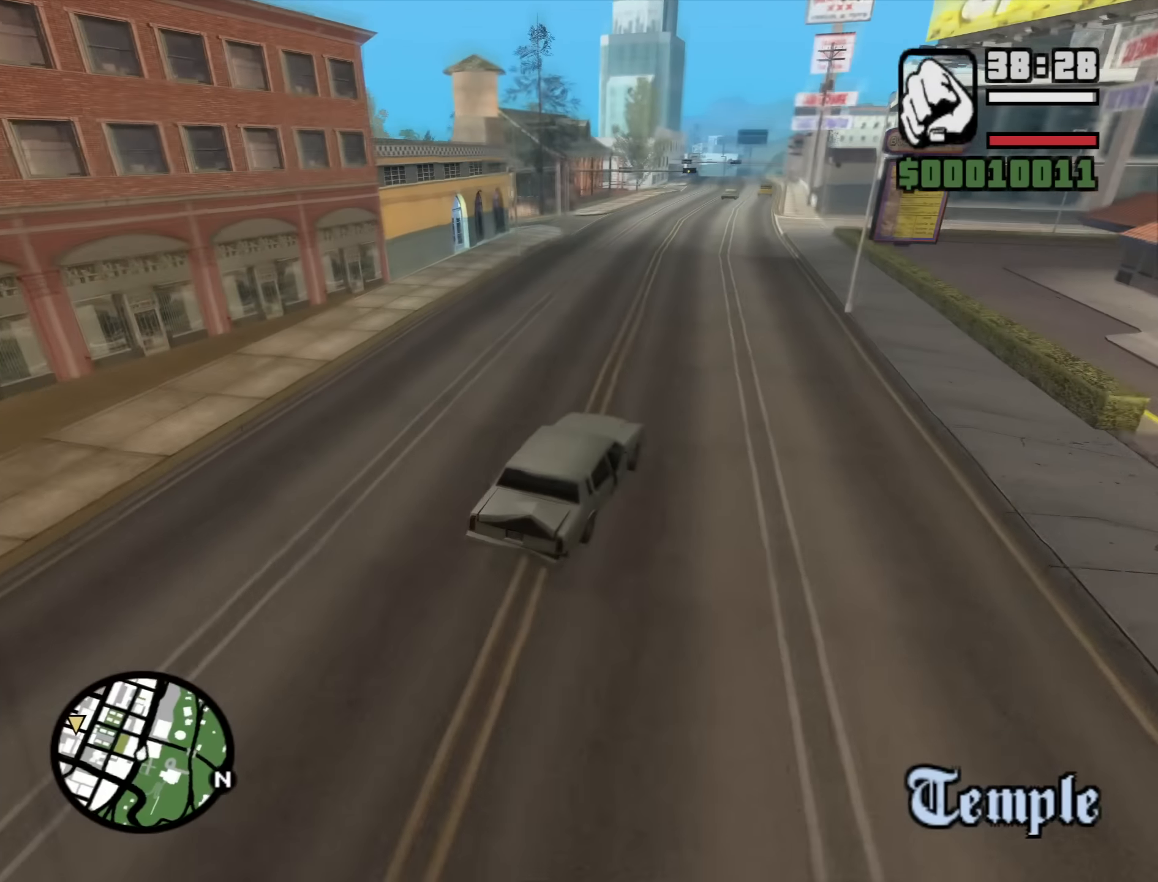
{"keys": ["a"], "mouse": [], "events": [[317, "s", "up"], [400, "a", "down"]]}
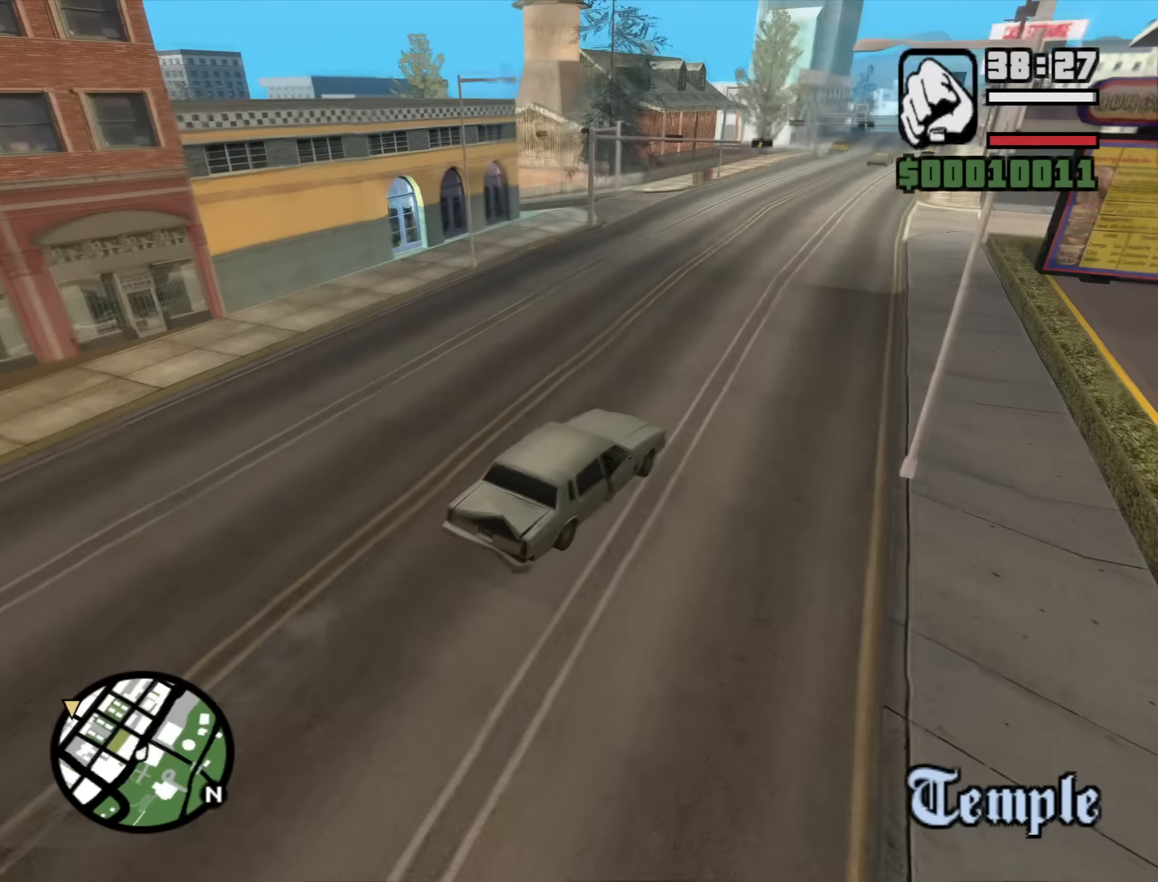
{"keys": ["a", "w"], "mouse": [], "events": [[150, "w", "down"], [234, "a", "up"], [334, "a", "down"]]}
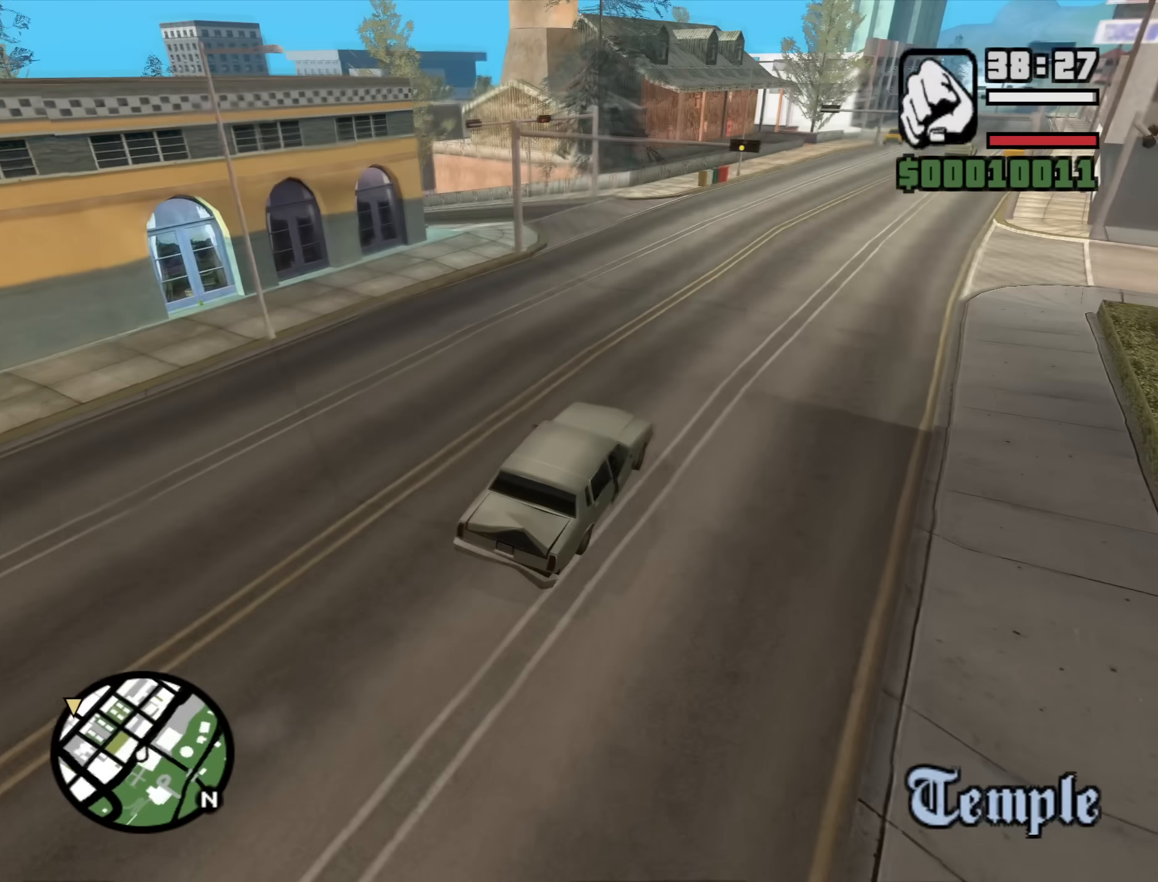
{"keys": ["a"], "mouse": [], "events": [[300, "w", "up"]]}
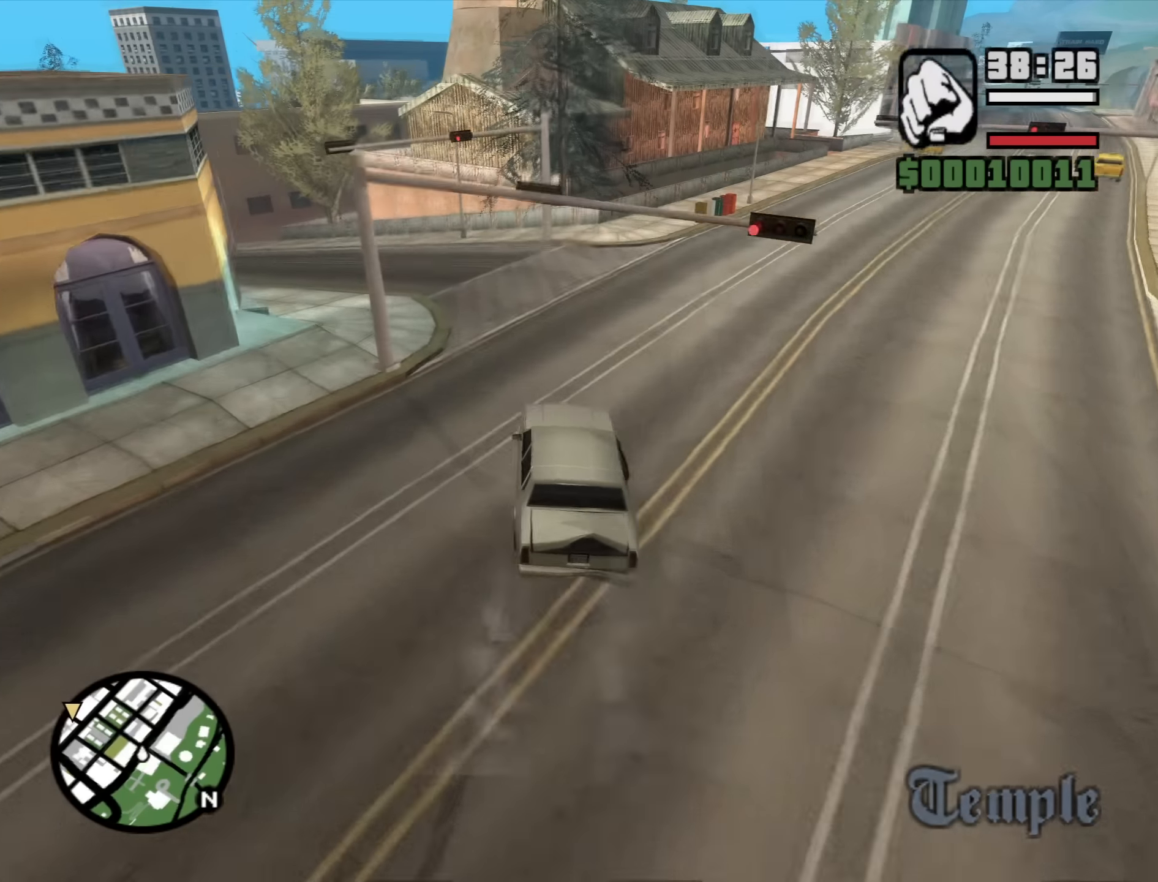
{"keys": ["w"], "mouse": [], "events": [[450, "w", "down"], [500, "a", "up"]]}
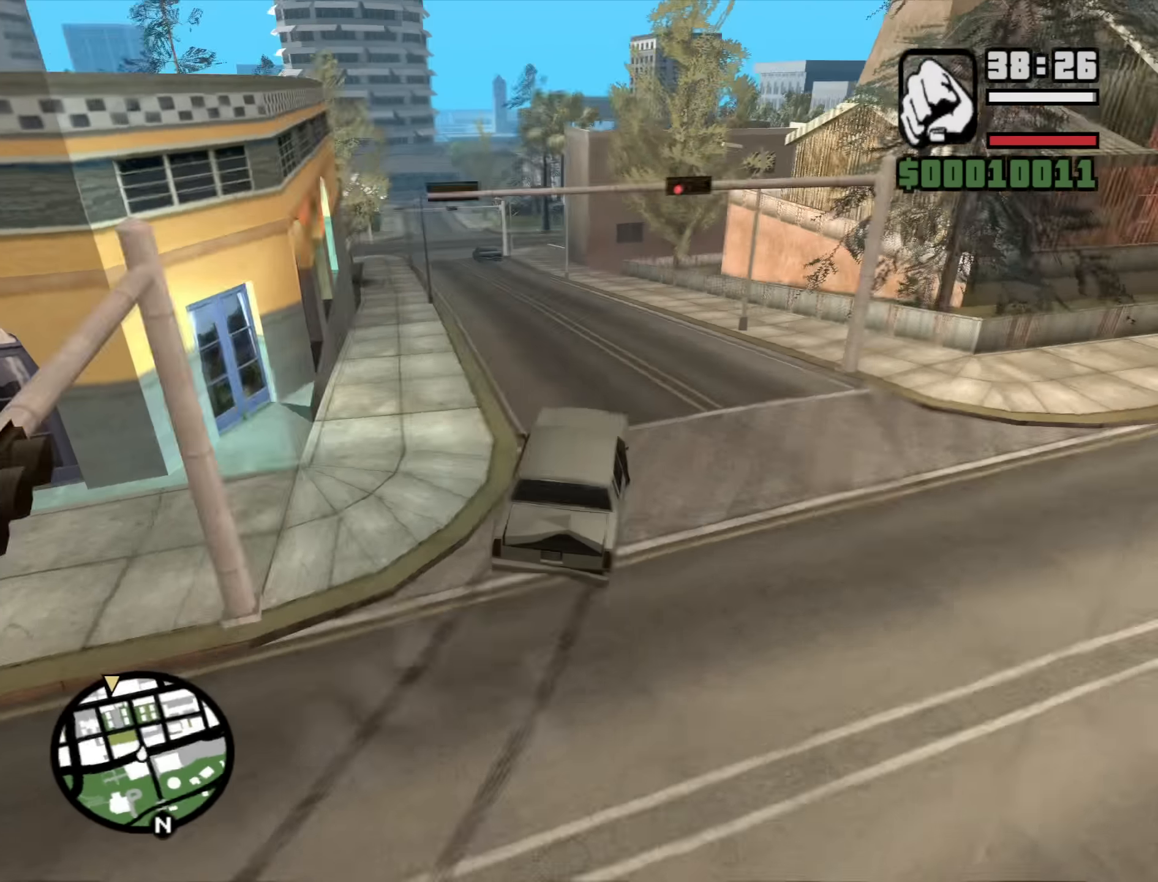
{"keys": ["d", "w"], "mouse": [], "events": [[50, "d", "down"], [184, "d", "up"], [234, "a", "down"], [417, "a", "up"], [467, "d", "down"]]}
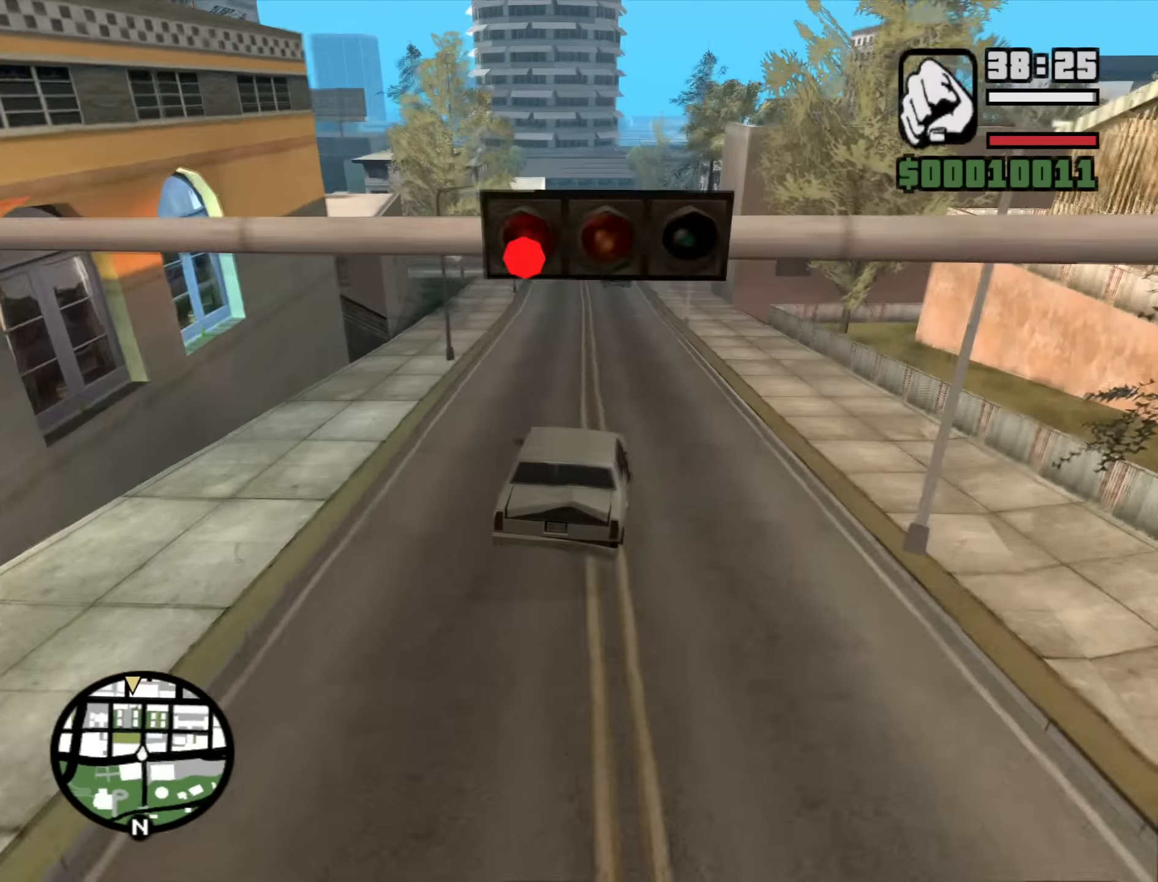
{"keys": ["d", "w"], "mouse": [], "events": [[150, "a", "down"], [150, "d", "up"], [400, "a", "up"], [434, "d", "down"]]}
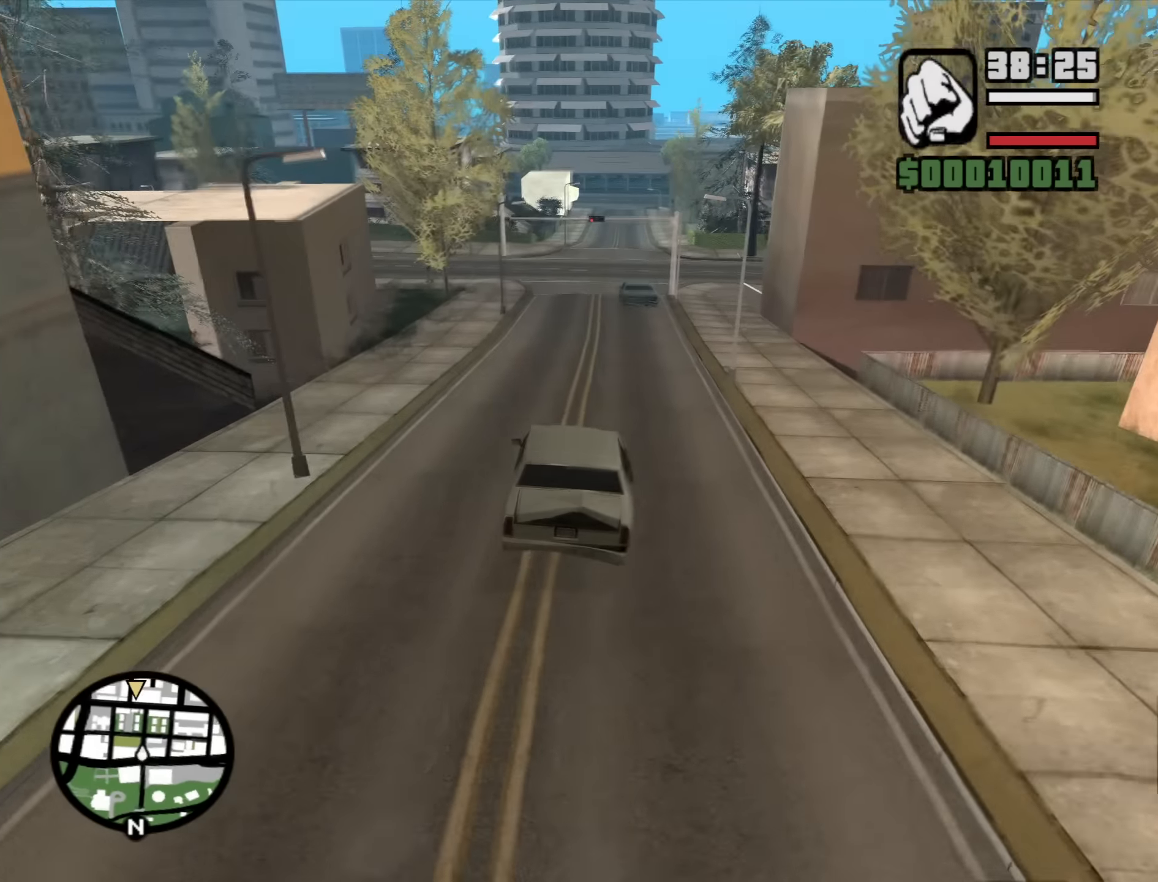
{"keys": ["w"], "mouse": [], "events": [[84, "d", "up"], [134, "a", "down"], [267, "a", "up"]]}
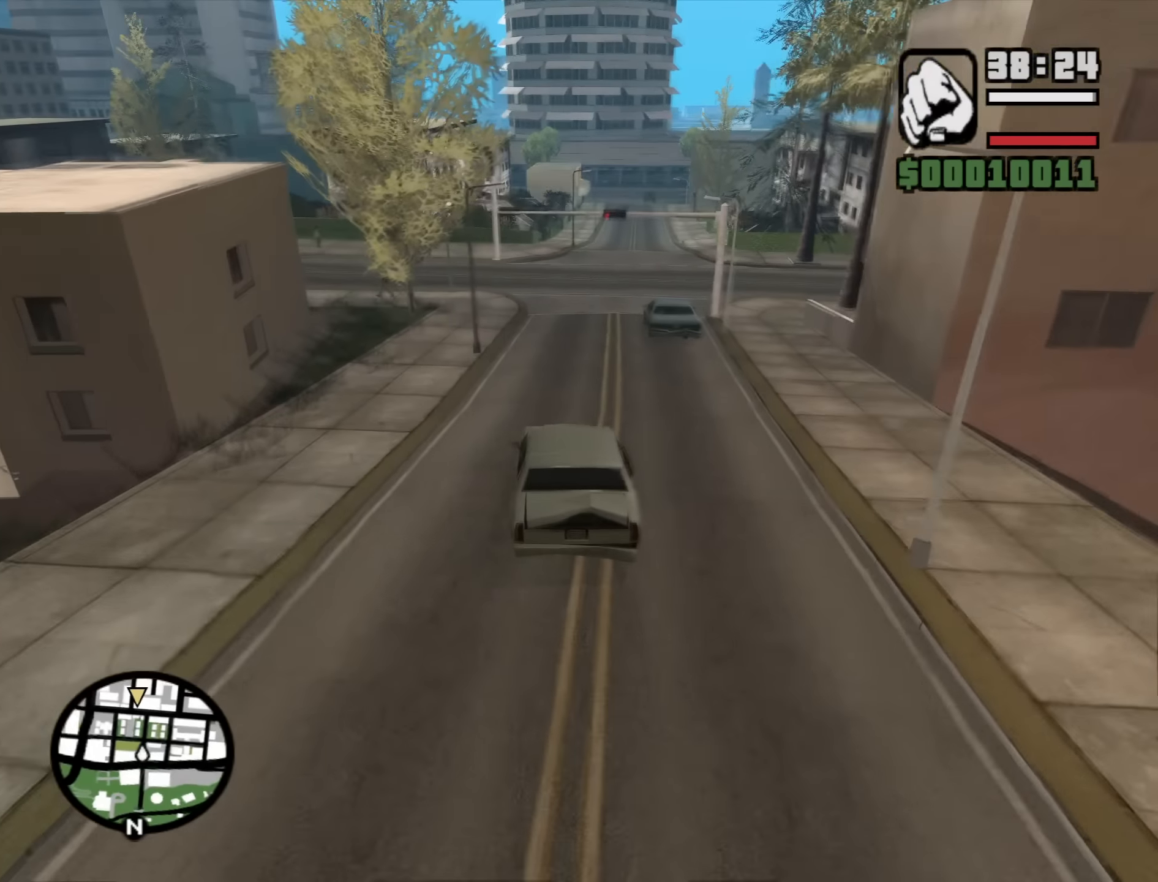
{"keys": ["w"], "mouse": [], "events": [[50, "d", "down"], [184, "d", "up"], [384, "d", "down"], [468, "d", "up"]]}
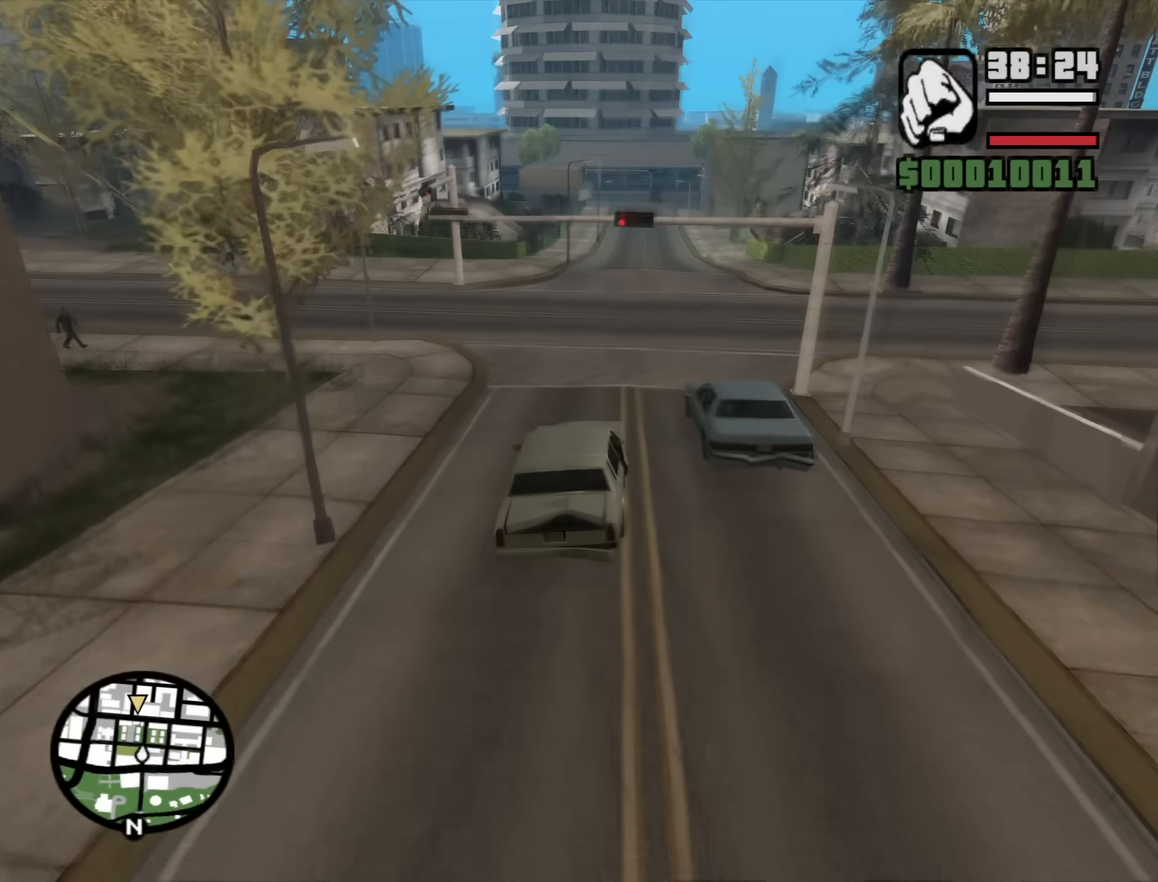
{"keys": ["w"], "mouse": [], "events": []}
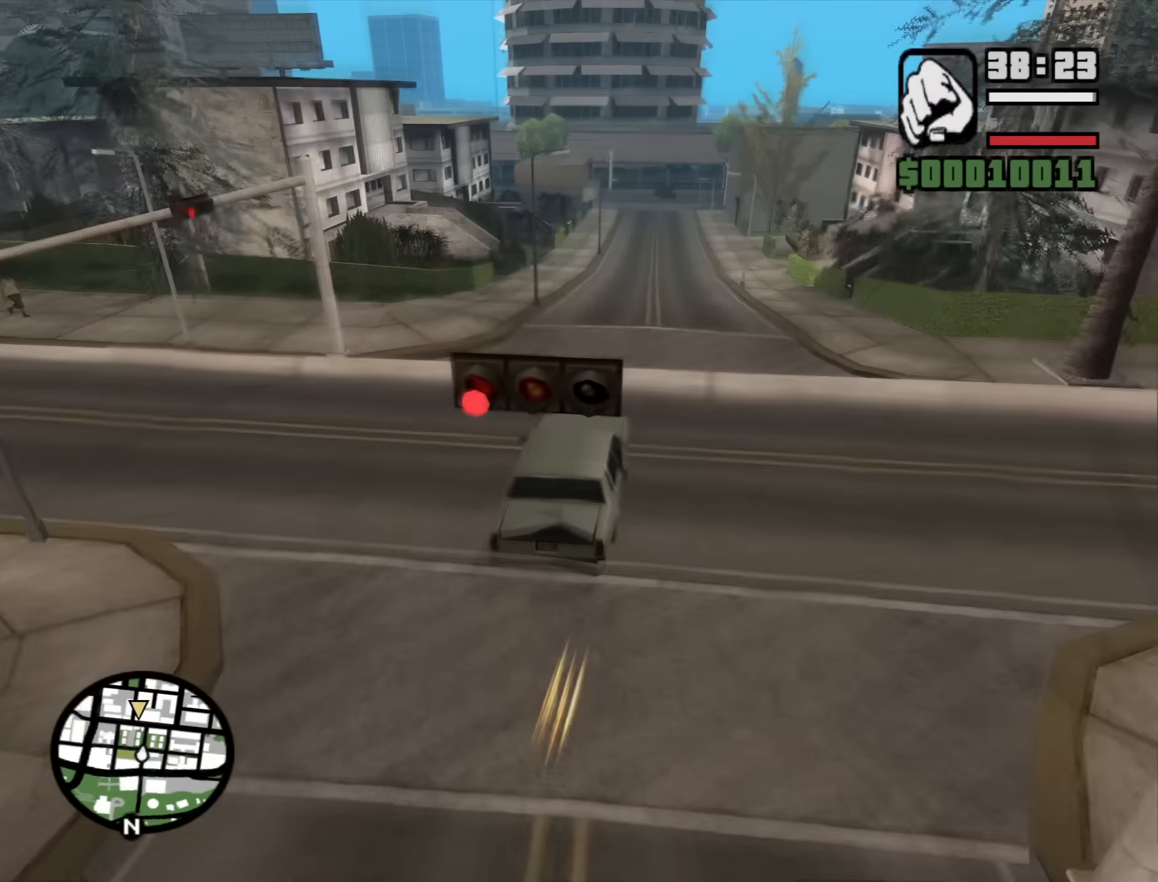
{"keys": ["w"], "mouse": [], "events": []}
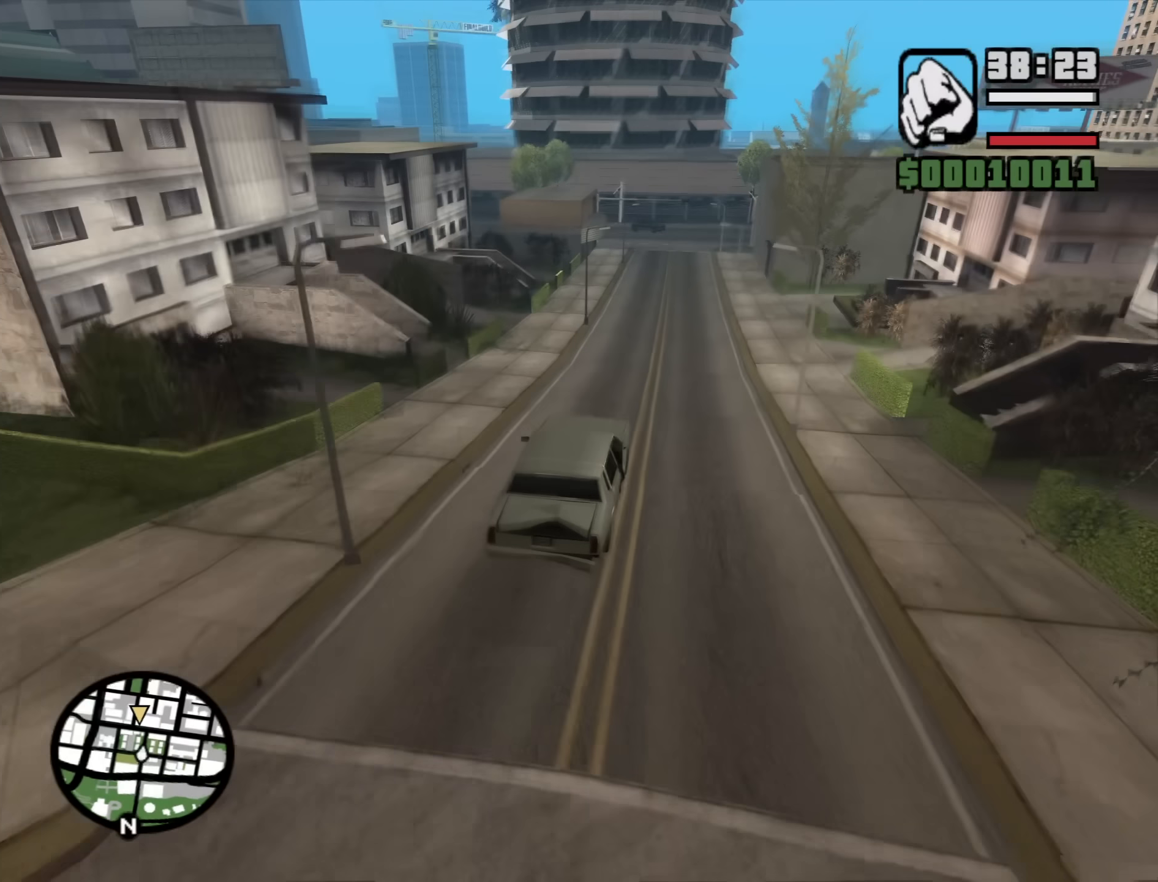
{"keys": ["w"], "mouse": [], "events": []}
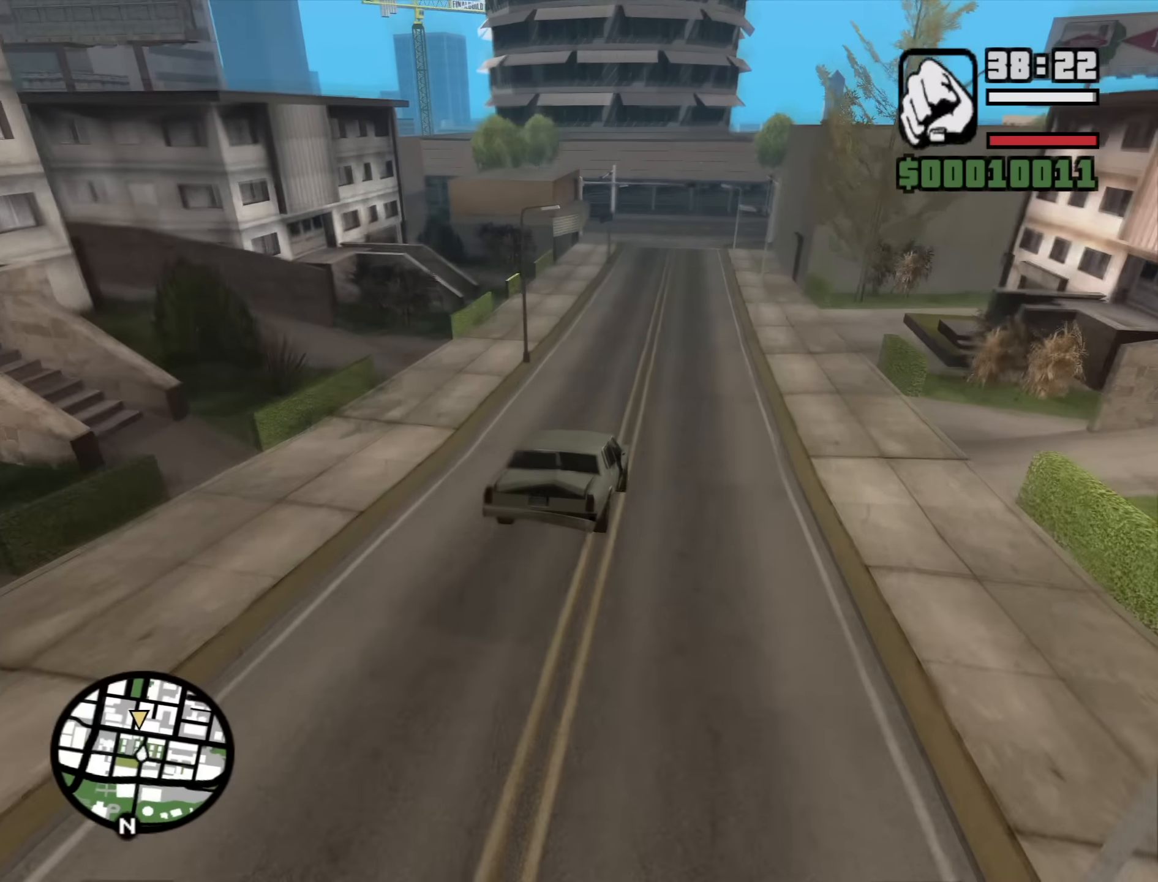
{"keys": ["w"], "mouse": [], "events": [[300, "d", "down"], [400, "d", "up"]]}
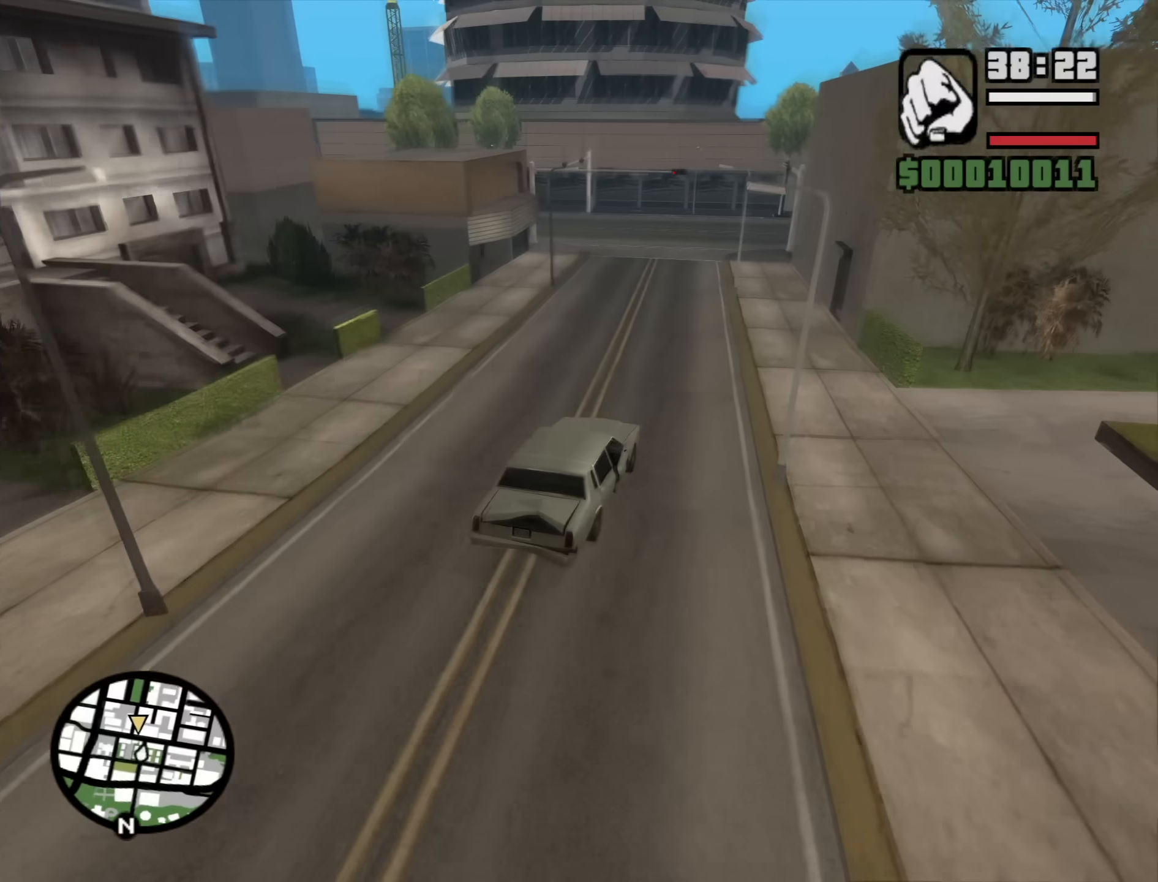
{"keys": ["a"], "mouse": [], "events": [[83, "w", "up"], [217, "s", "down"], [317, "a", "down"], [400, "s", "up"]]}
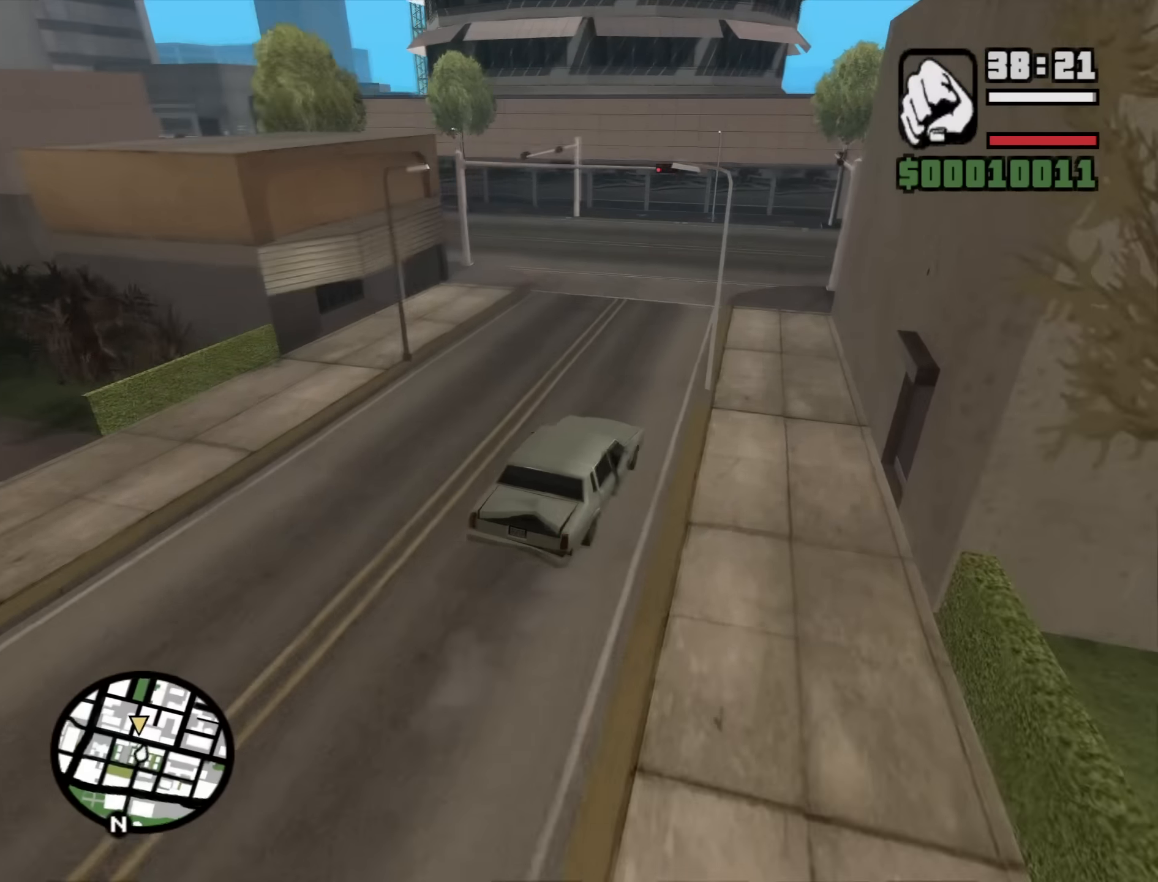
{"keys": ["a"], "mouse": [], "events": []}
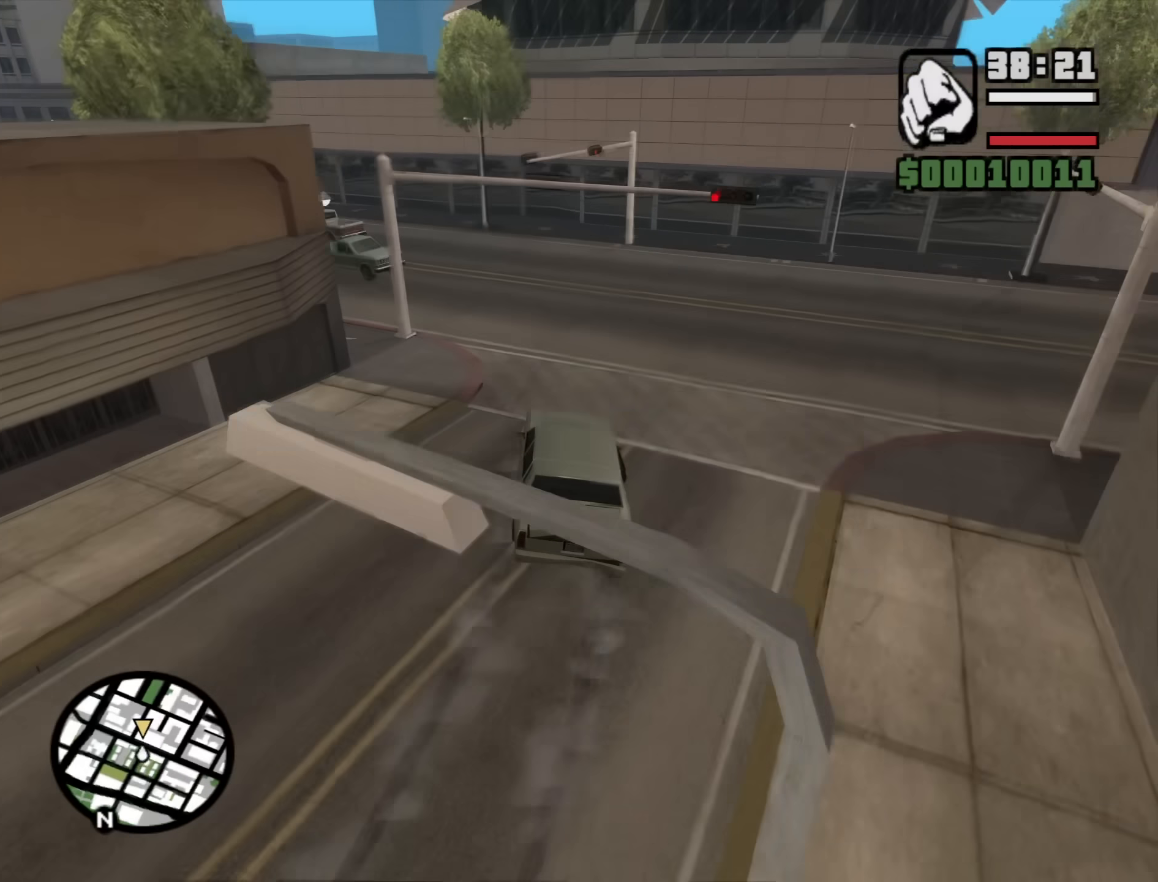
{"keys": ["a"], "mouse": [], "events": [[200, "a", "up"], [250, "d", "down"], [350, "a", "down"], [350, "d", "up"]]}
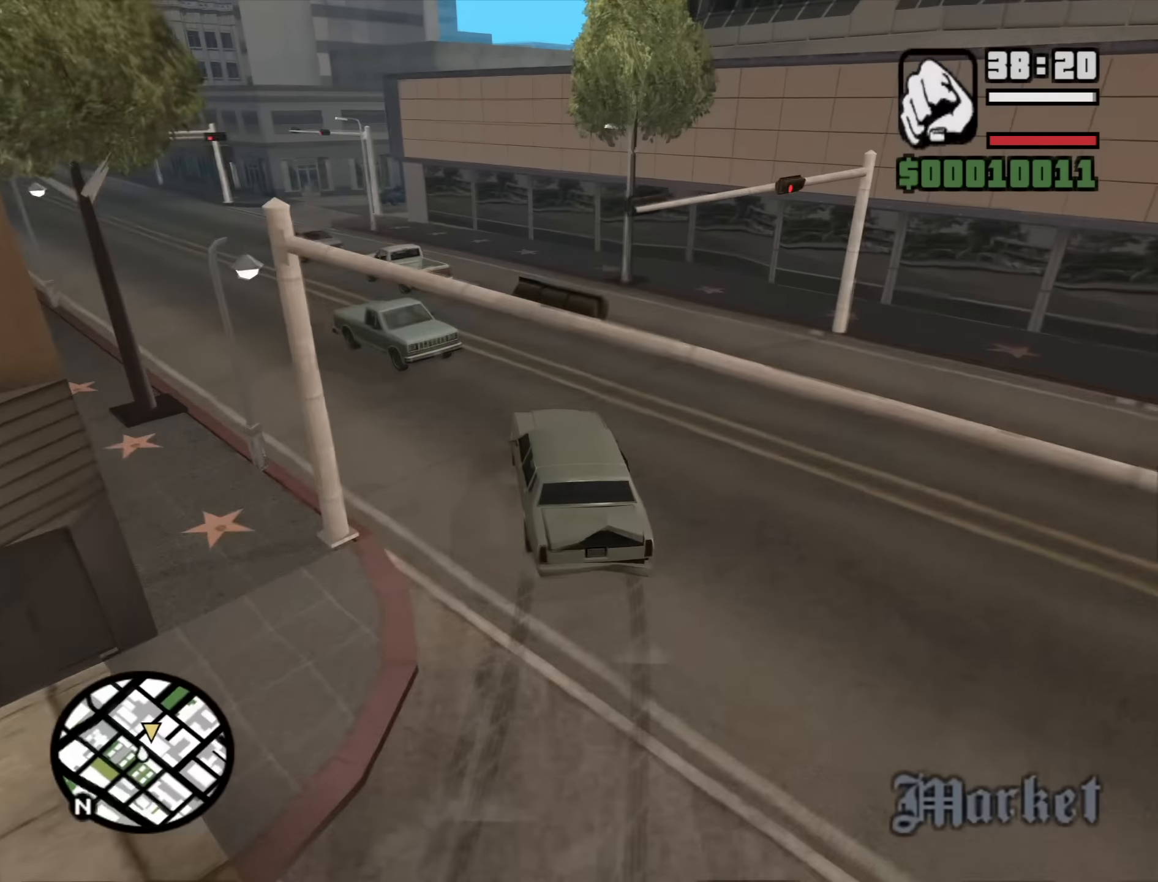
{"keys": ["a"], "mouse": [], "events": [[83, "d", "down"], [133, "a", "up"], [367, "a", "down"], [367, "d", "up"]]}
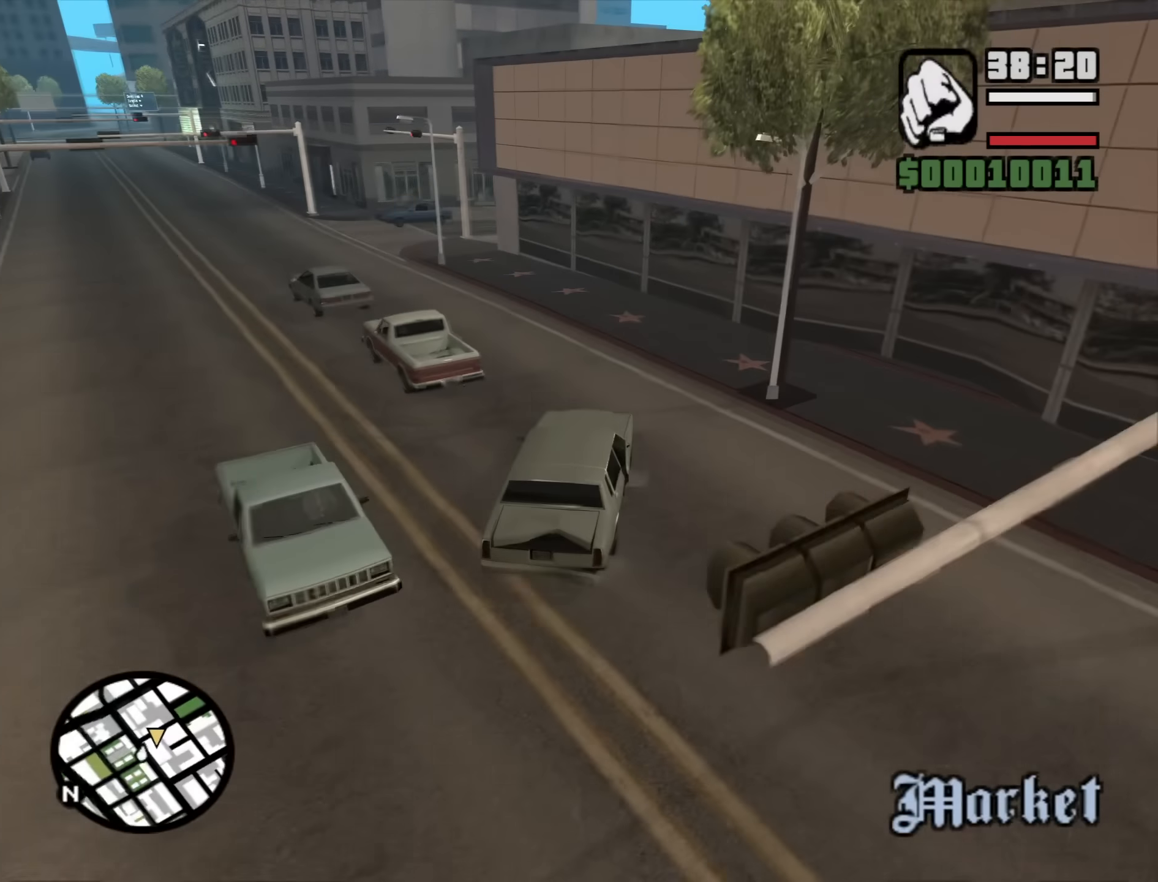
{"keys": ["a"], "mouse": [], "events": [[383, "space", "down"], [467, "space", "up"]]}
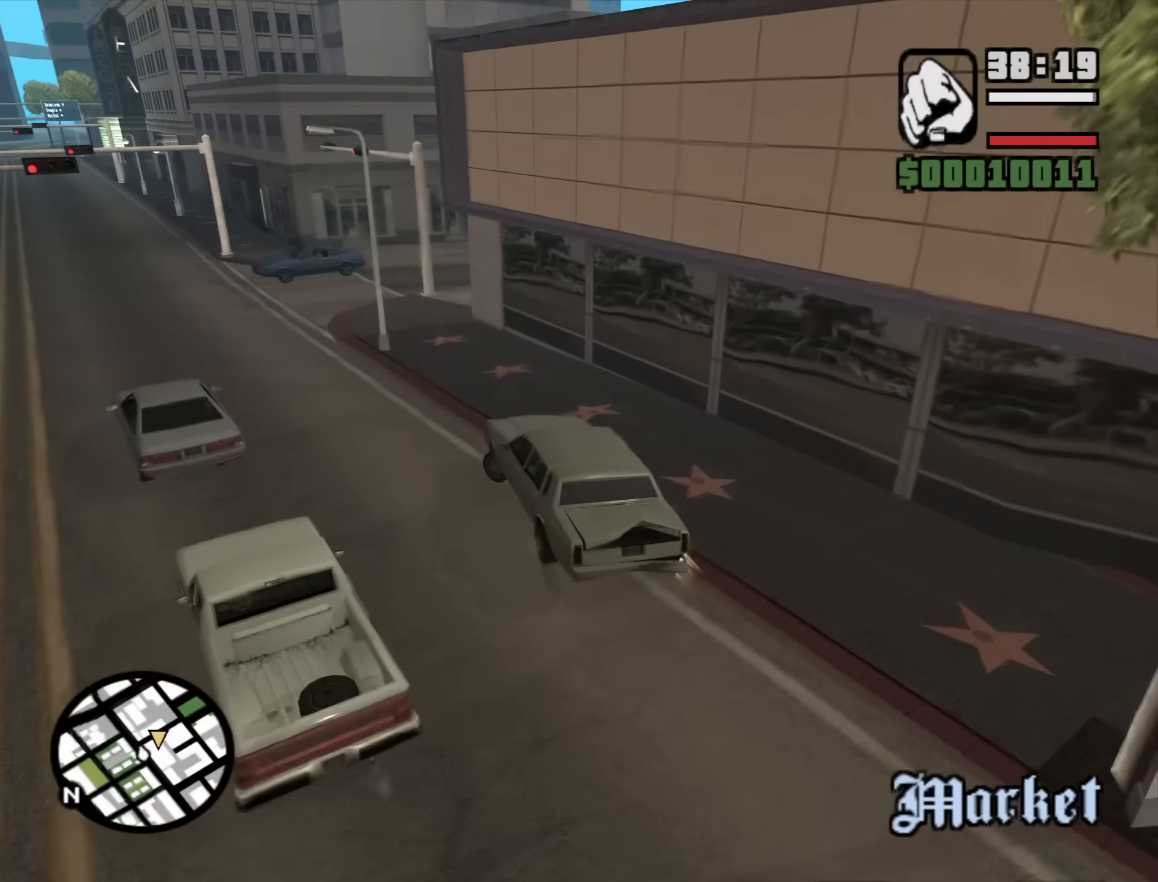
{"keys": ["d"], "mouse": [], "events": [[349, "a", "up"], [349, "d", "down"]]}
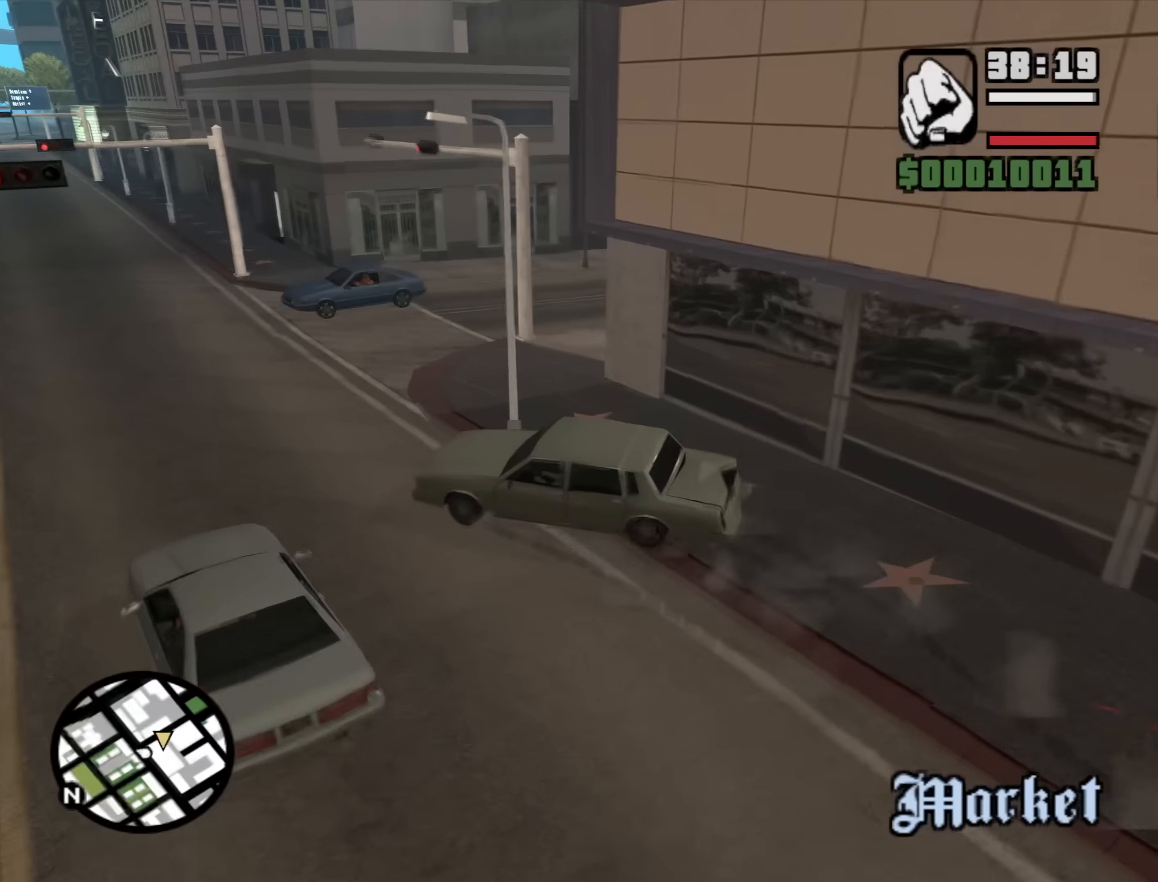
{"keys": ["d"], "mouse": [], "events": []}
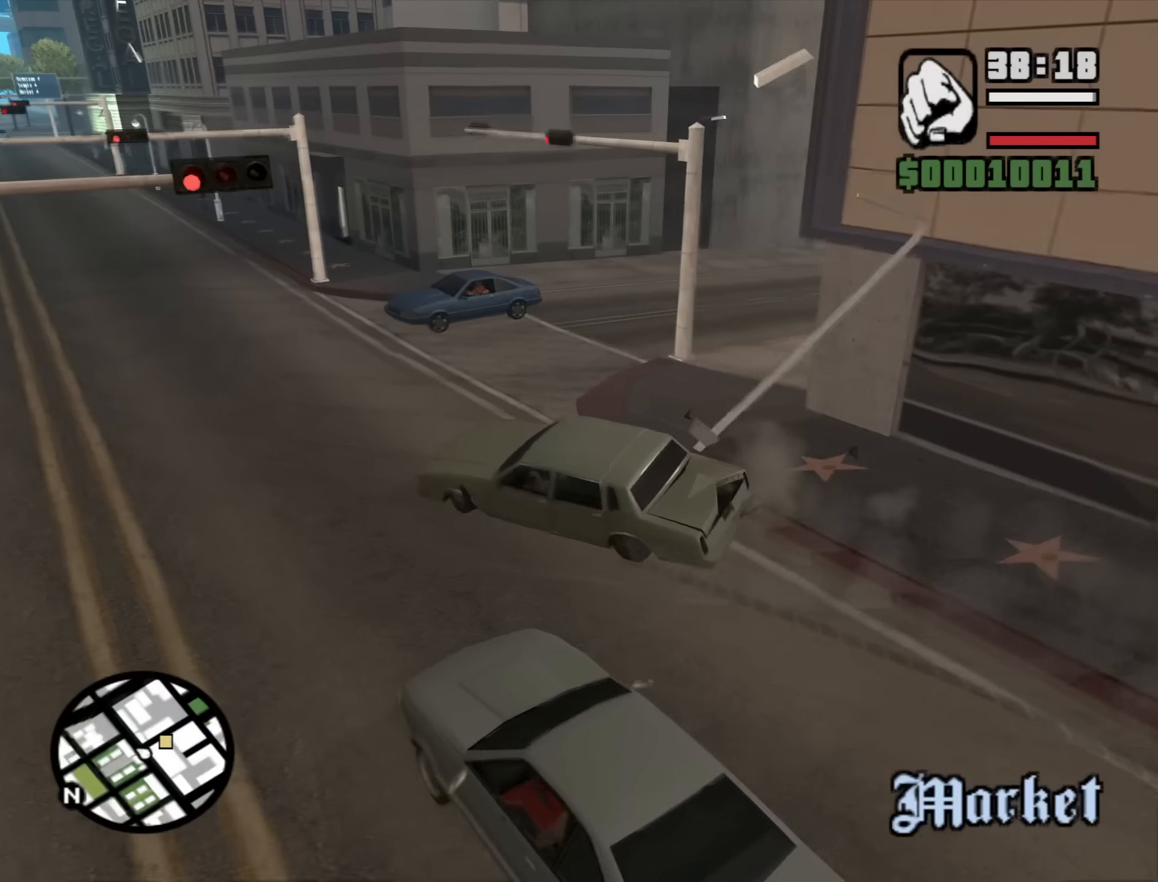
{"keys": ["d", "w"], "mouse": [], "events": [[50, "w", "down"]]}
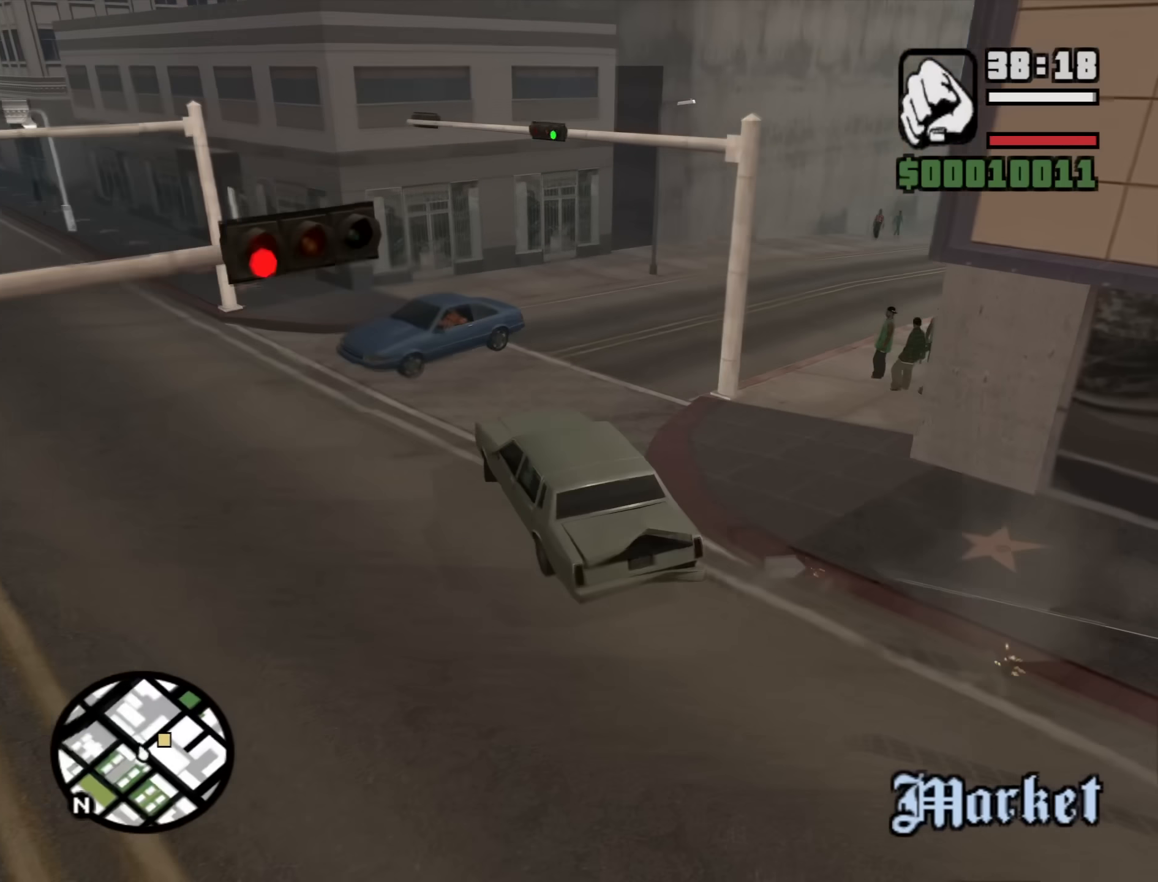
{"keys": ["w"], "mouse": [], "events": [[67, "d", "up"], [167, "d", "down"], [434, "d", "up"]]}
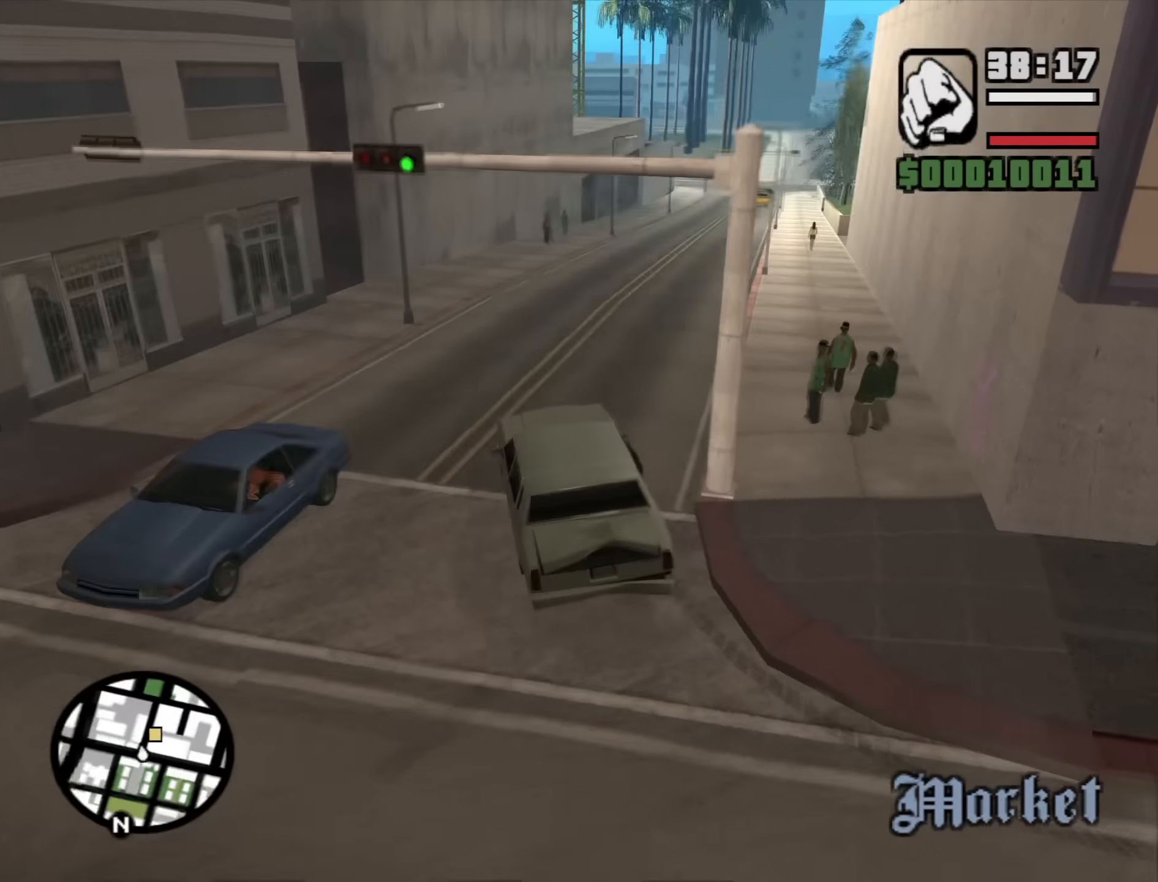
{"keys": ["w"], "mouse": [], "events": [[134, "d", "down"], [317, "d", "up"]]}